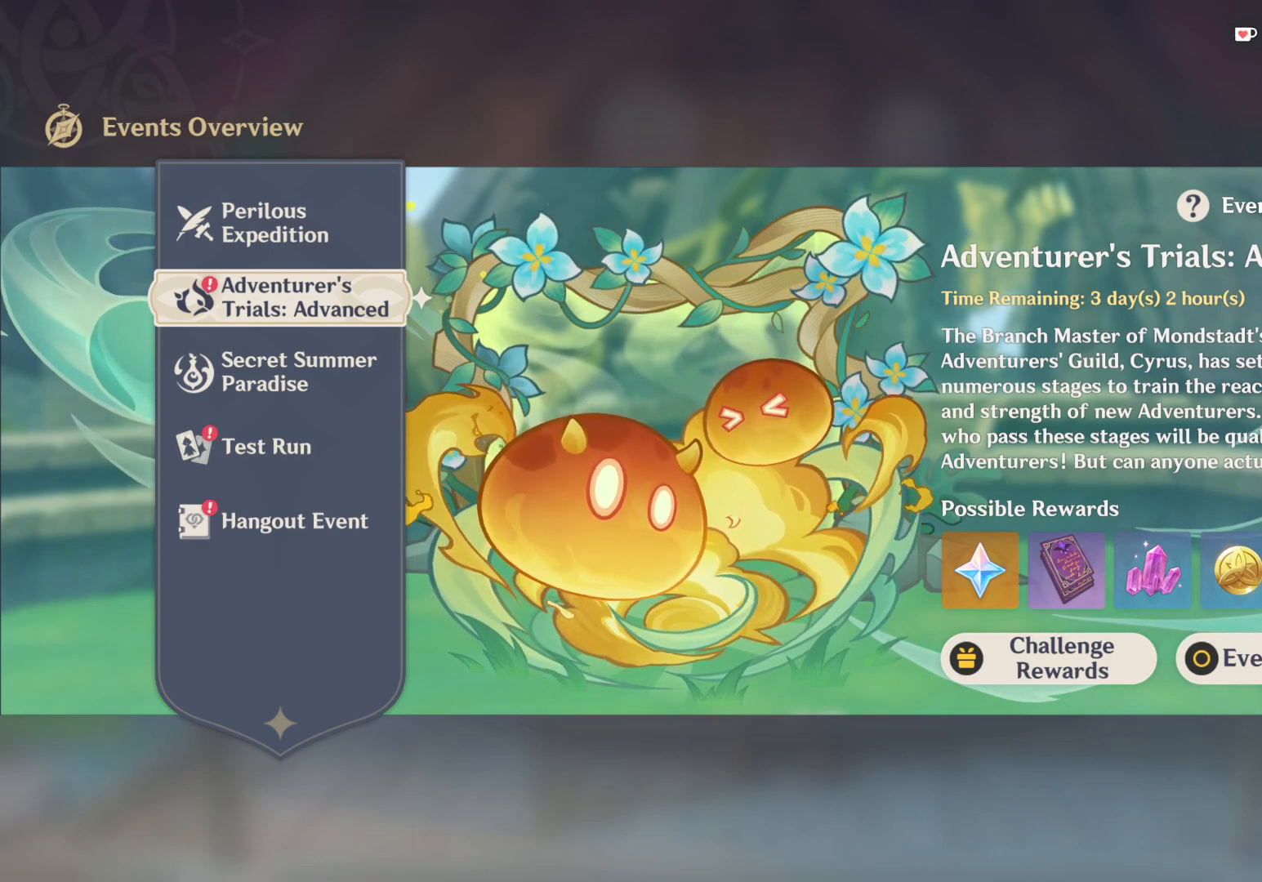
Gameplay with keyboard and mouse; each line is a JSON object with the keys and mouse buttons held at the frame after it. "events" lists presses ("down") and releases ("up") of "1", "2", "3", "4", "5", "a", "alt", "b", "c", "ctrl", "d", "e", "f", "g", "q", "r", "s", "shift", "space", "t", "tab", "v", "w", "x", "z", "mouse_left", "mouse_wheel", "mouse_right", "mouse_mb4" and "mouse_mb5" between this image and that frame as [ms after this image, input, new state], when the widget could be followed in between. "mouse_left", "mouse_wheel", "mouse_right", "mouse_mb4", "mouse_mb5" = the "left", "wheel", "right", "mb4", "mb5" buttons of the "mouse" list. No other keys are recorded. "wheel" means that the mouse wheel is clicked or scrolled. Mouse movement is not recorded.
{"keys": [], "mouse": [], "events": [[217, "mouse_left", "down"], [283, "mouse_left", "up"]]}
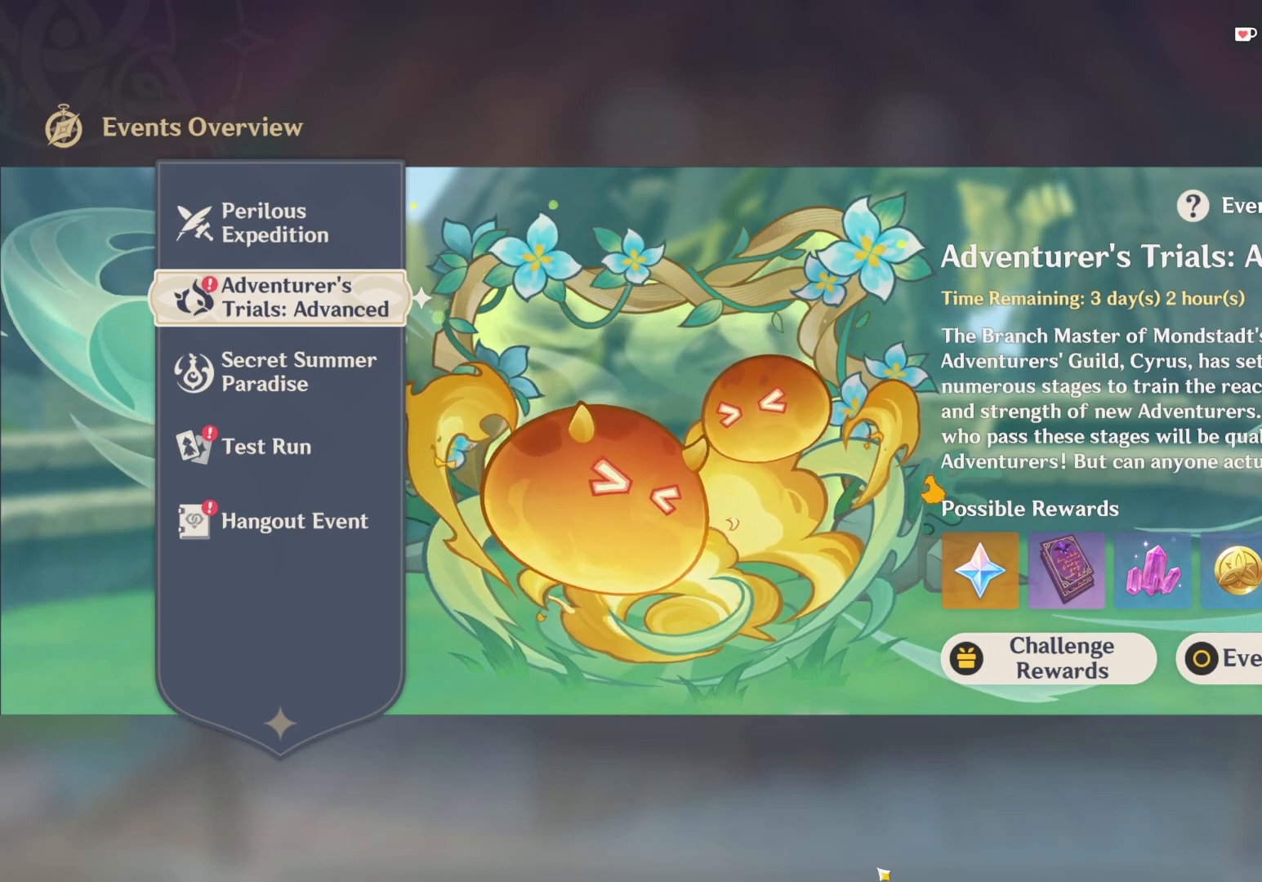
{"keys": [], "mouse": [], "events": []}
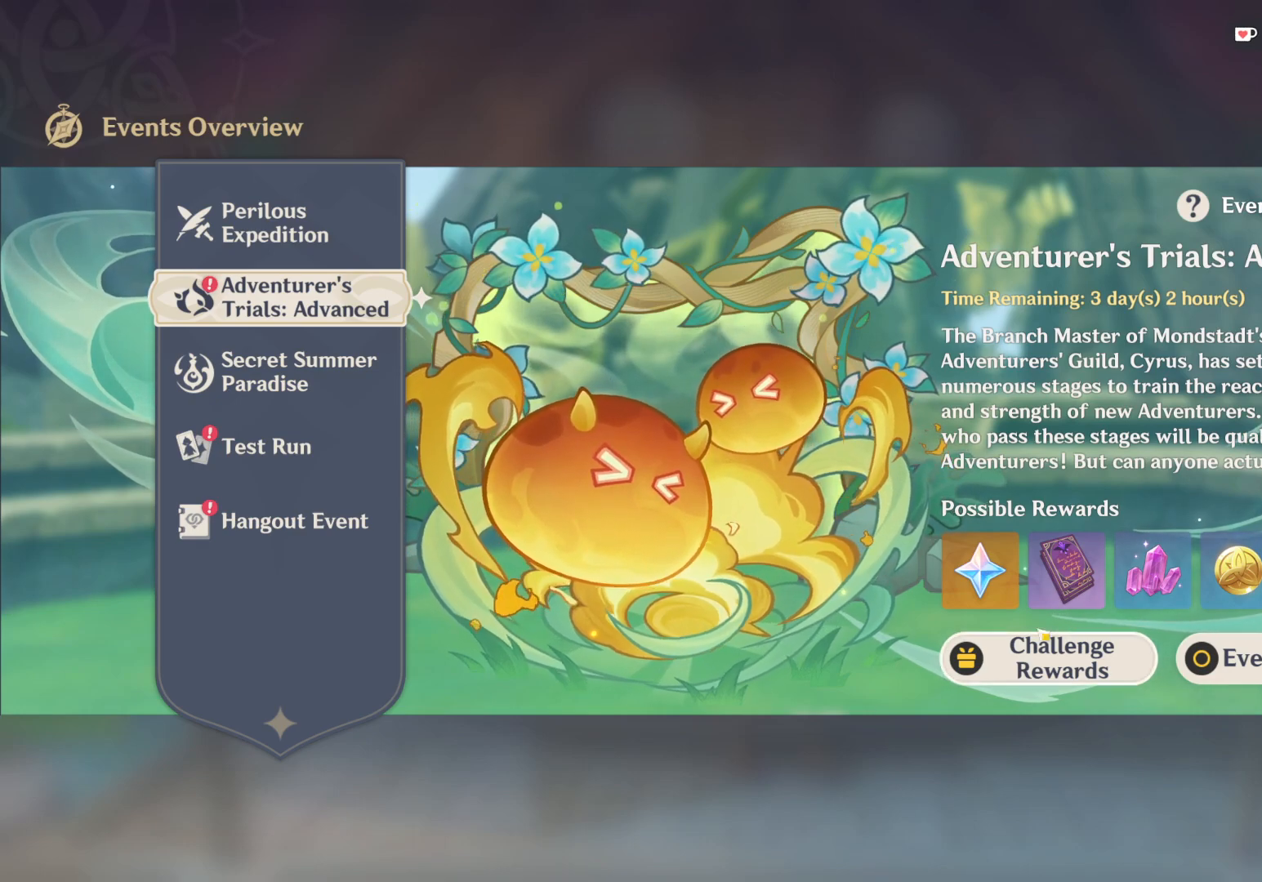
{"keys": [], "mouse": [], "events": []}
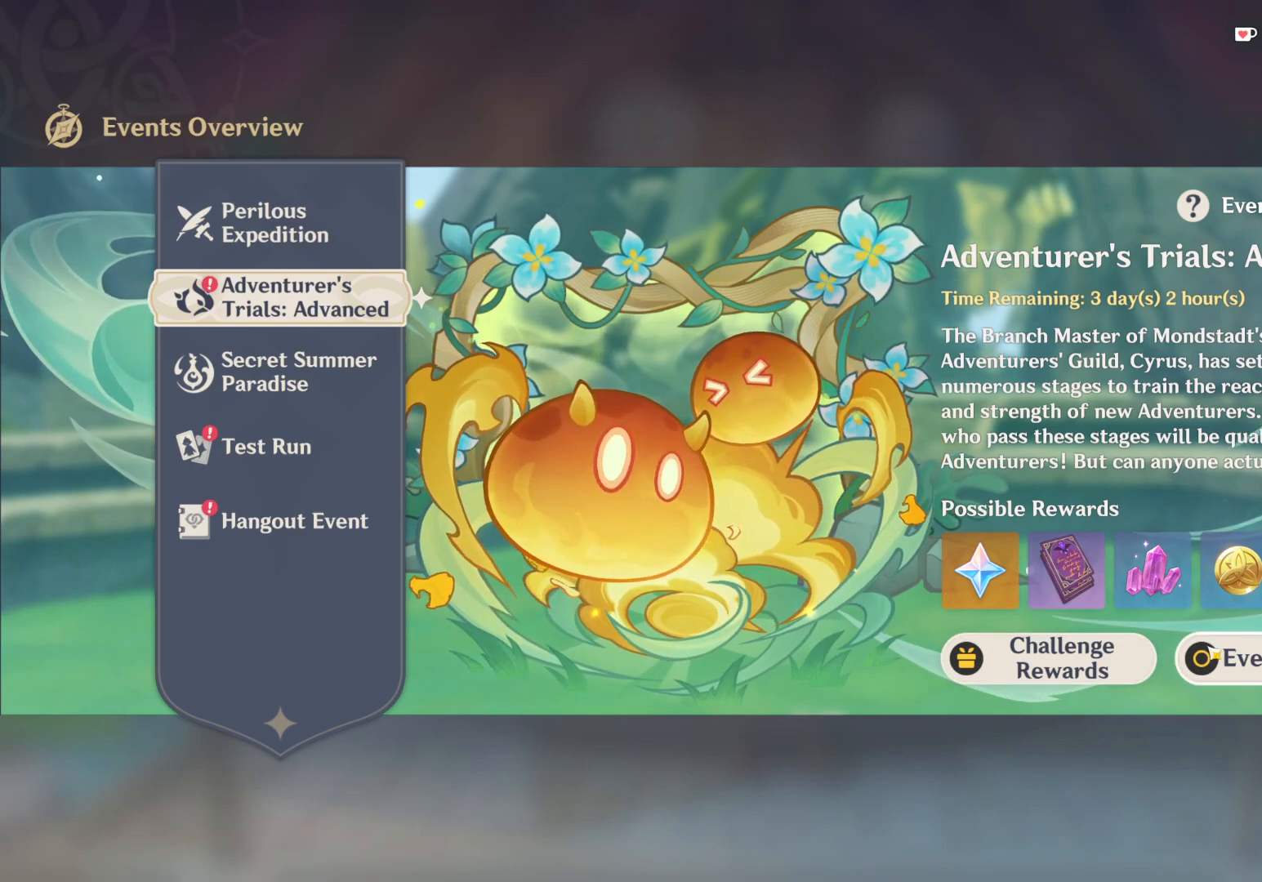
{"keys": [], "mouse": ["left"], "events": [[483, "mouse_left", "down"]]}
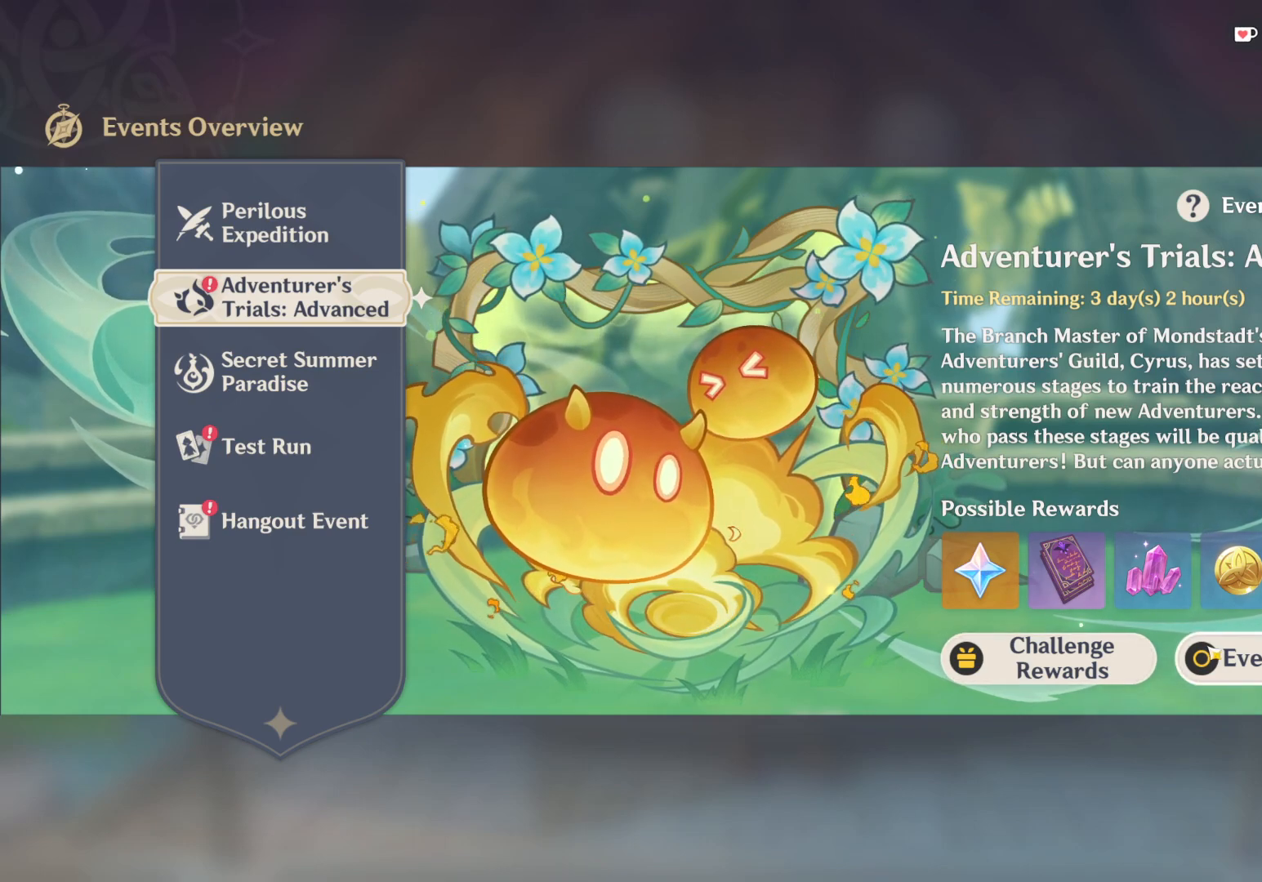
{"keys": [], "mouse": [], "events": [[67, "mouse_left", "up"]]}
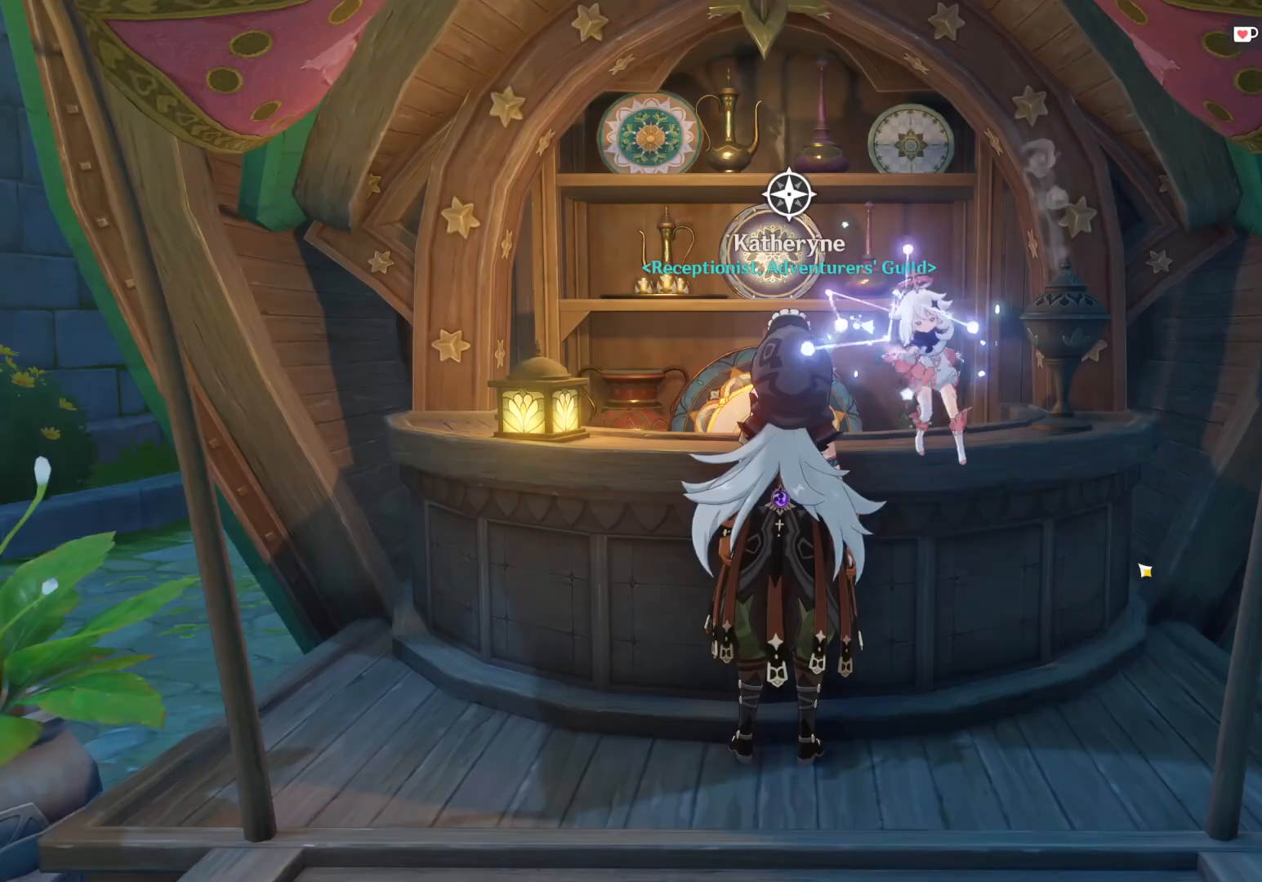
{"keys": [], "mouse": [], "events": []}
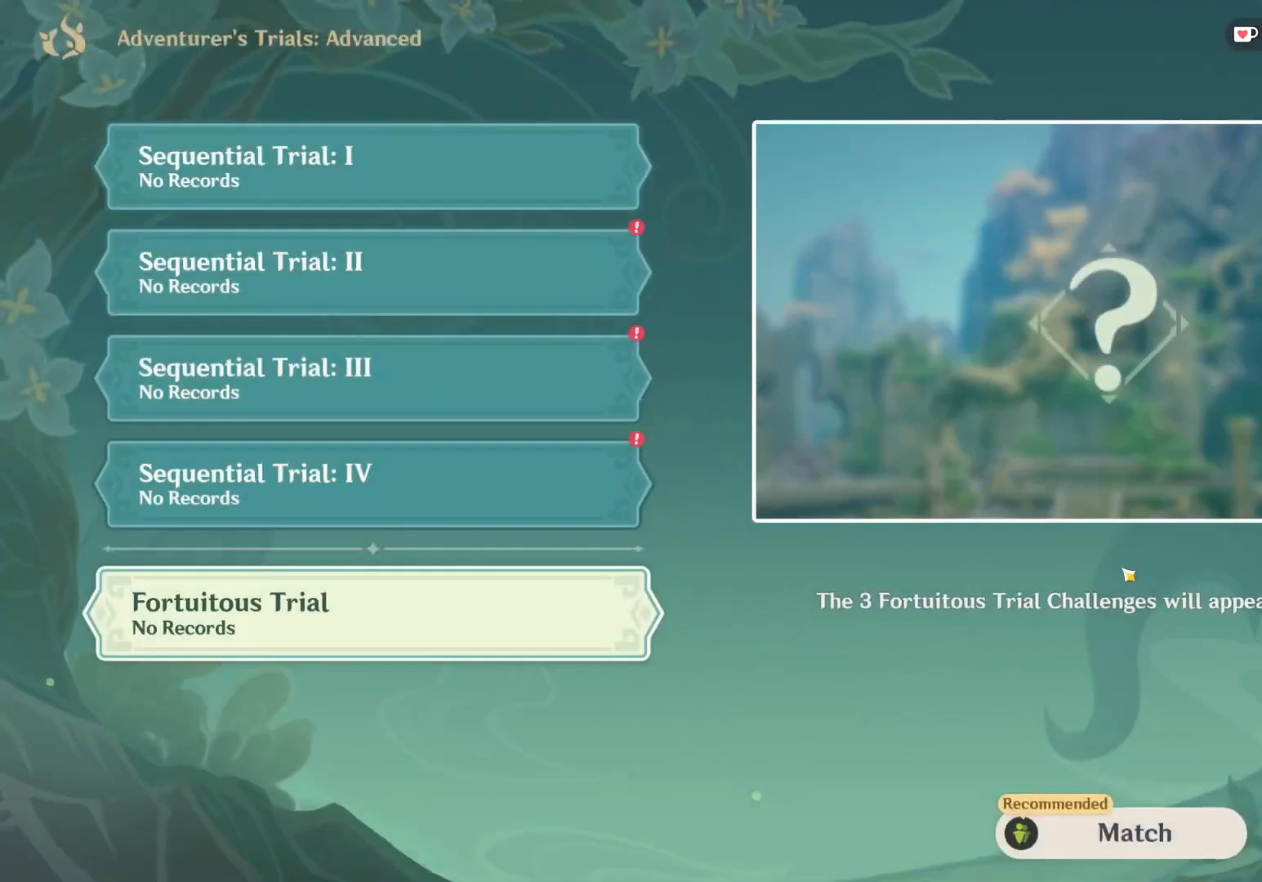
{"keys": [], "mouse": [], "events": []}
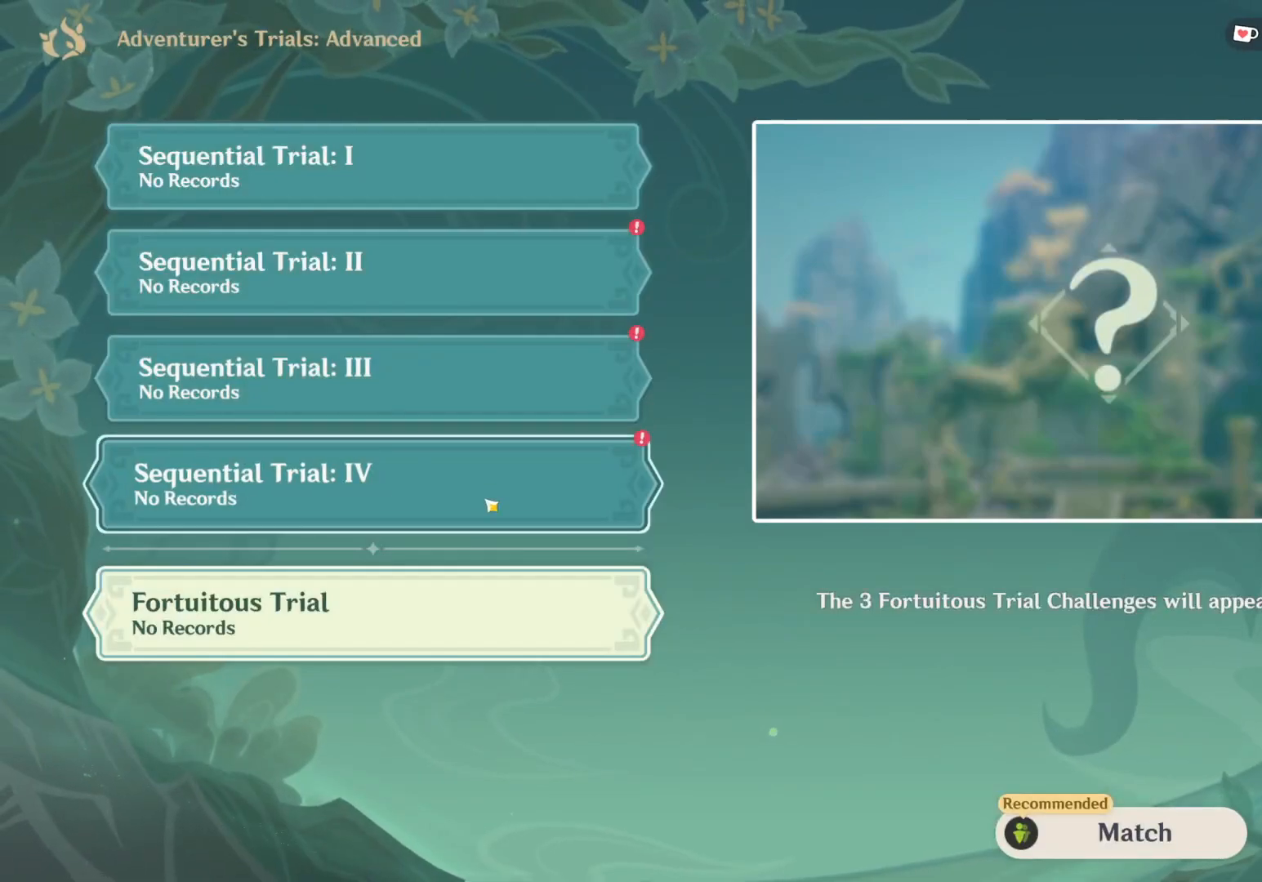
{"keys": [], "mouse": [], "events": []}
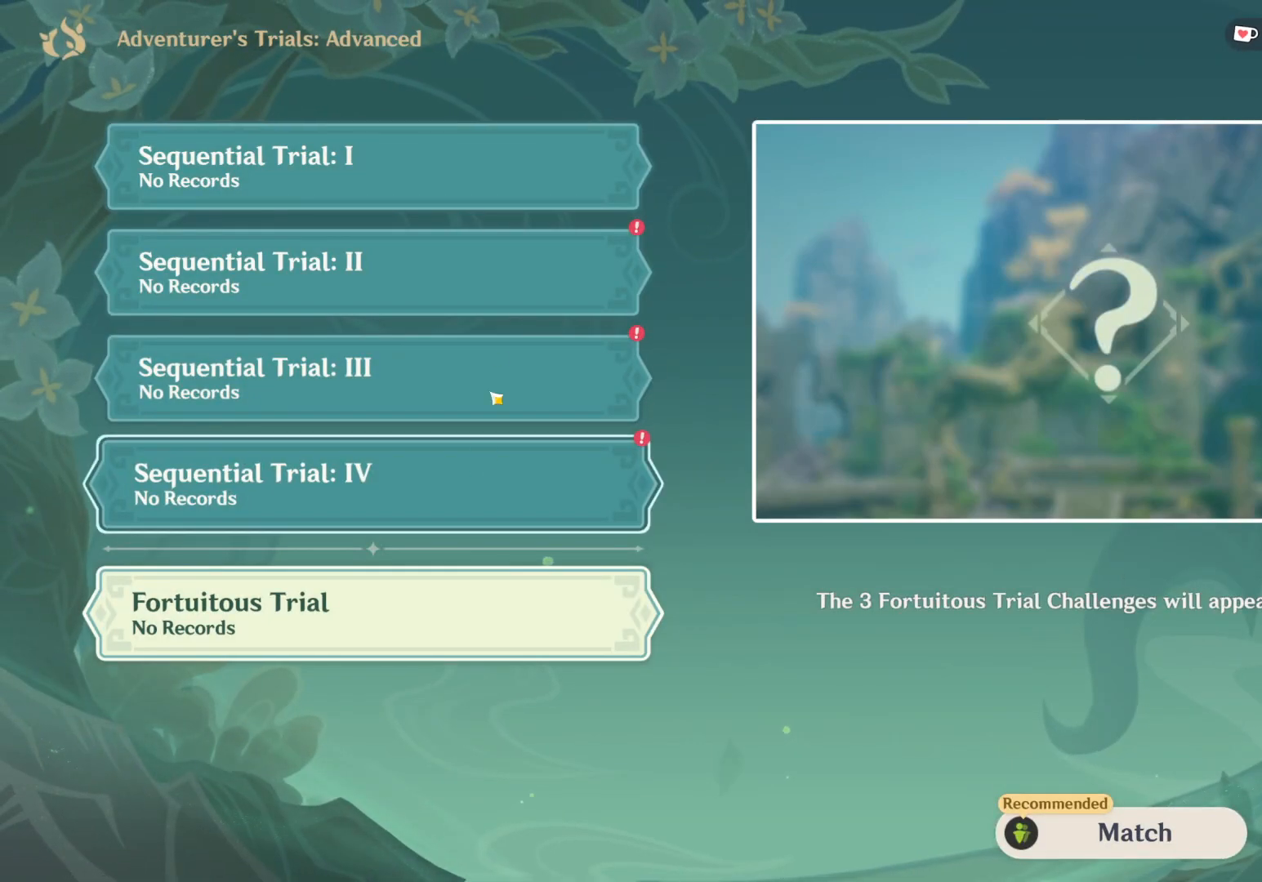
{"keys": [], "mouse": ["left"], "events": [[500, "mouse_left", "down"]]}
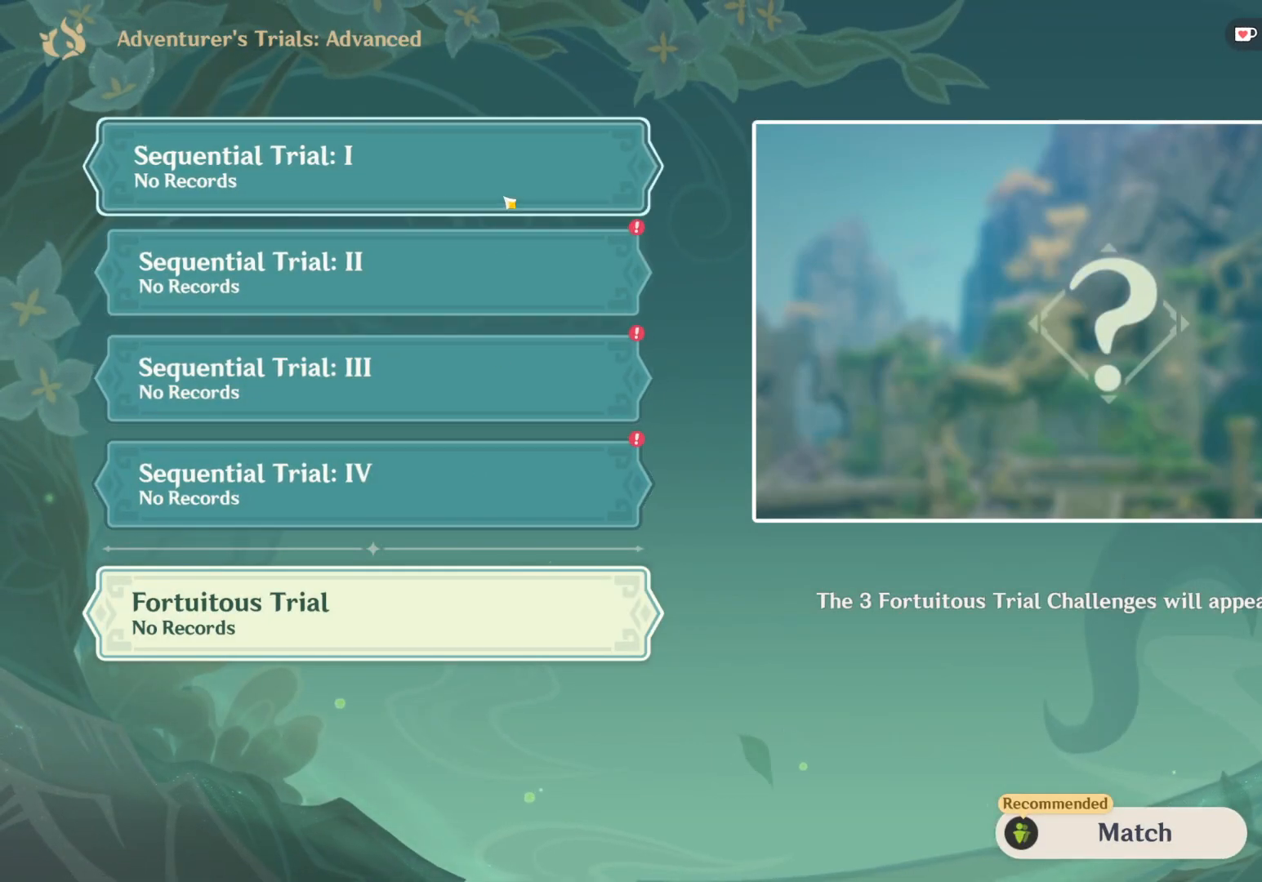
{"keys": [], "mouse": [], "events": [[117, "mouse_left", "up"]]}
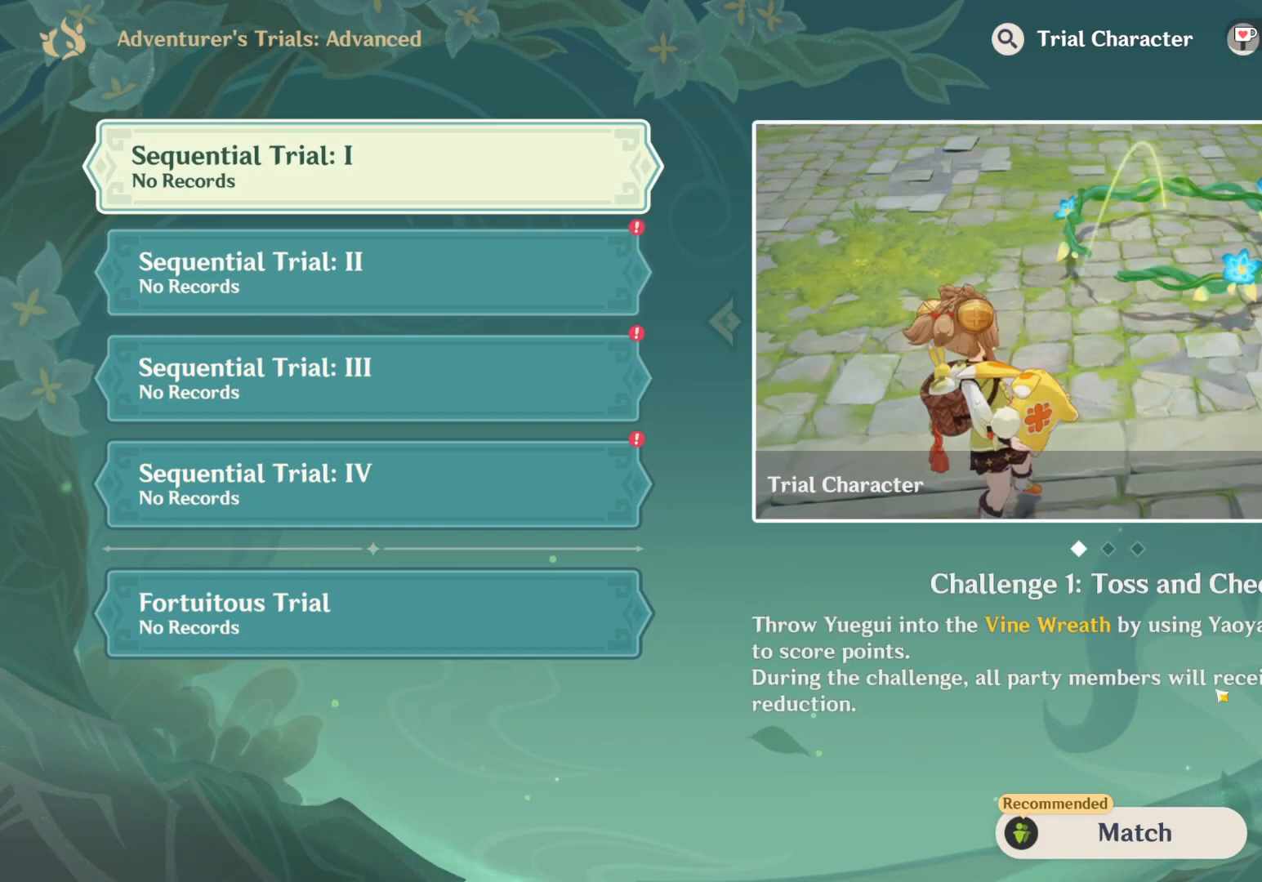
{"keys": [], "mouse": [], "events": [[333, "mouse_left", "down"], [450, "mouse_left", "up"]]}
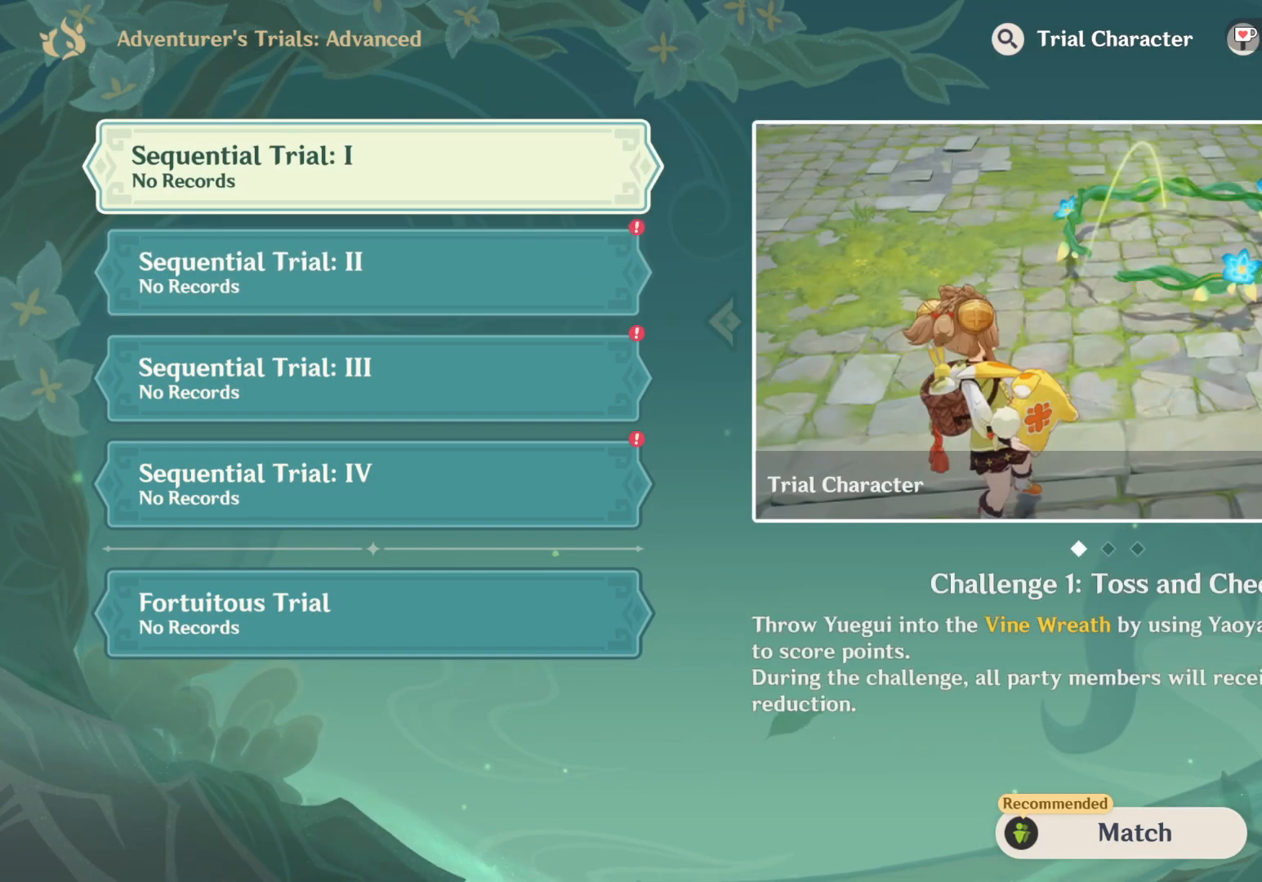
{"keys": [], "mouse": [], "events": [[267, "mouse_left", "down"], [350, "mouse_left", "up"]]}